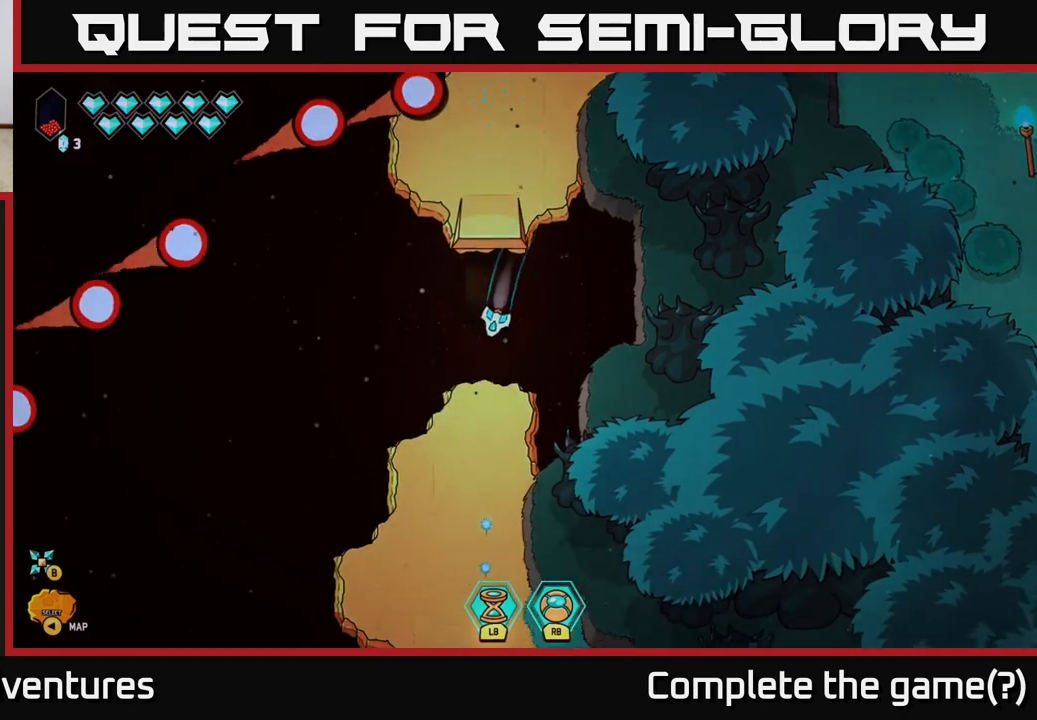
Gameplay with a controller (Xbox layout); each line is a JSON object with the inputs held at the frame after it. "events" lists button and stick changes between this image and that frame as [ms after this image, input, new state], when the widget could be followed in between.
{"buttons": ["L2"], "left_stick": "down-right", "right_stick": "center", "events": [[483, "left_stick", "down-right"]]}
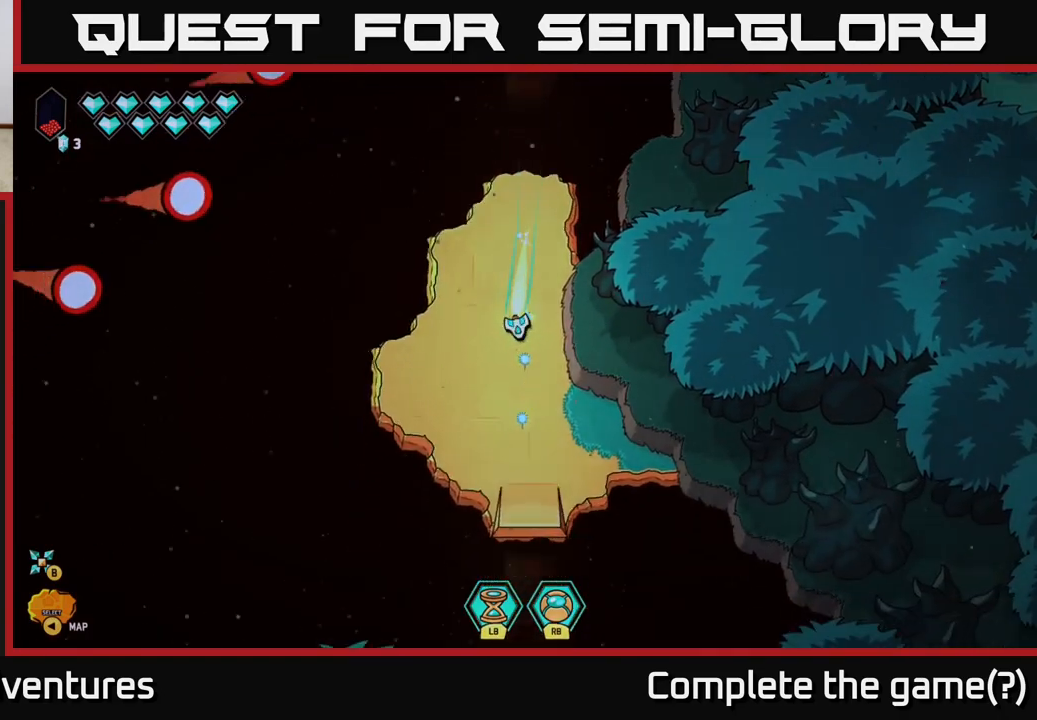
{"buttons": ["L2"], "left_stick": "down", "right_stick": "center", "events": [[133, "left_stick", "down"]]}
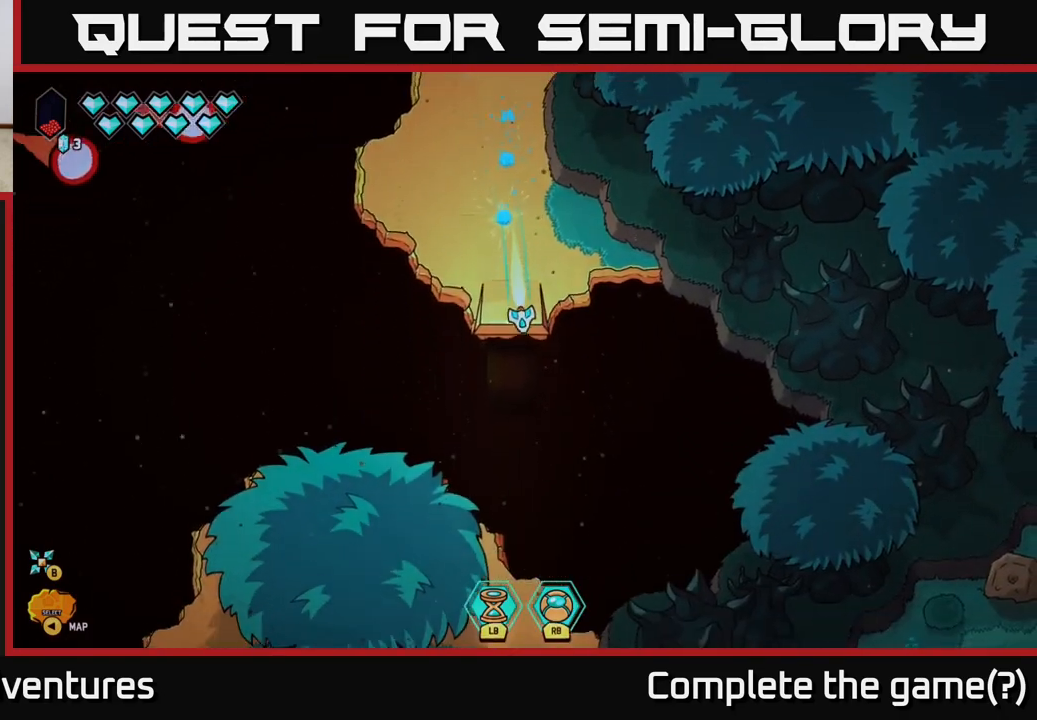
{"buttons": ["L2"], "left_stick": "down", "right_stick": "center", "events": [[317, "left_stick", "down-left"], [483, "left_stick", "down"]]}
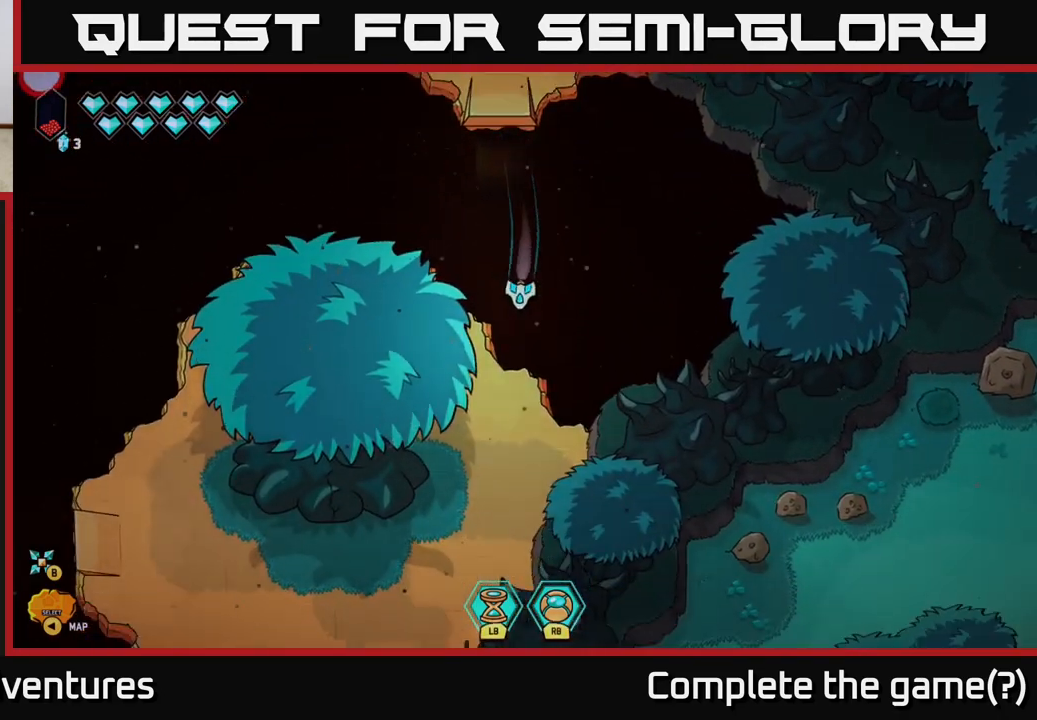
{"buttons": ["L2"], "left_stick": "left", "right_stick": "center", "events": [[100, "left_stick", "down-left"], [500, "left_stick", "left"]]}
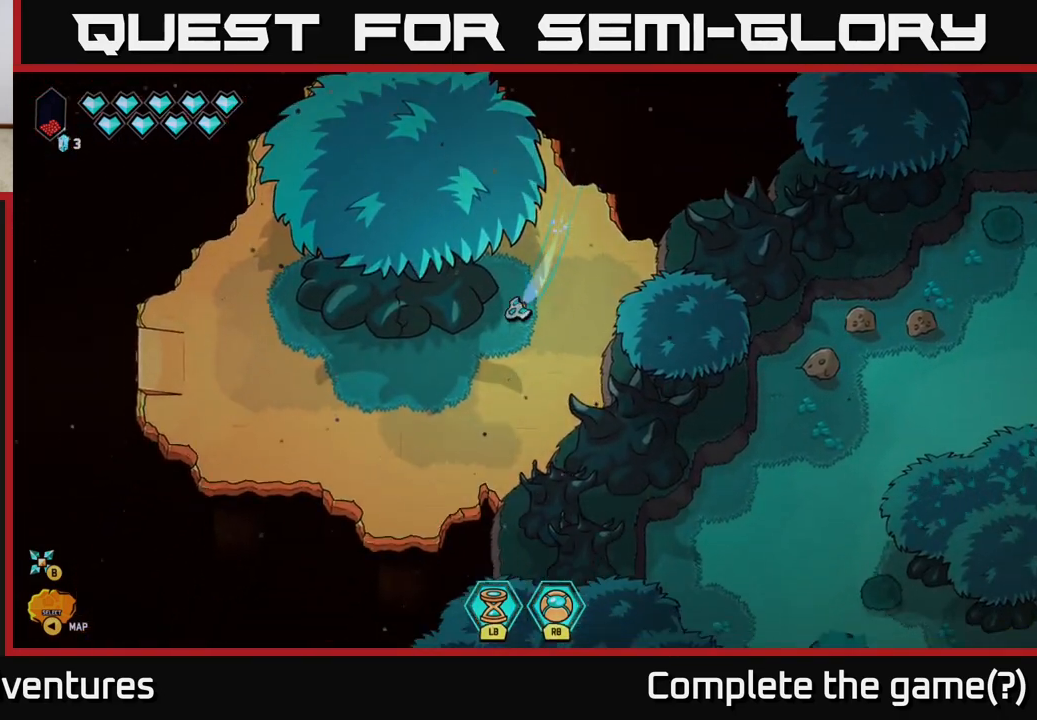
{"buttons": ["SELECT"], "left_stick": "center", "right_stick": "center", "events": [[183, "L2", "up"], [283, "left_stick", "center"], [400, "SELECT", "down"]]}
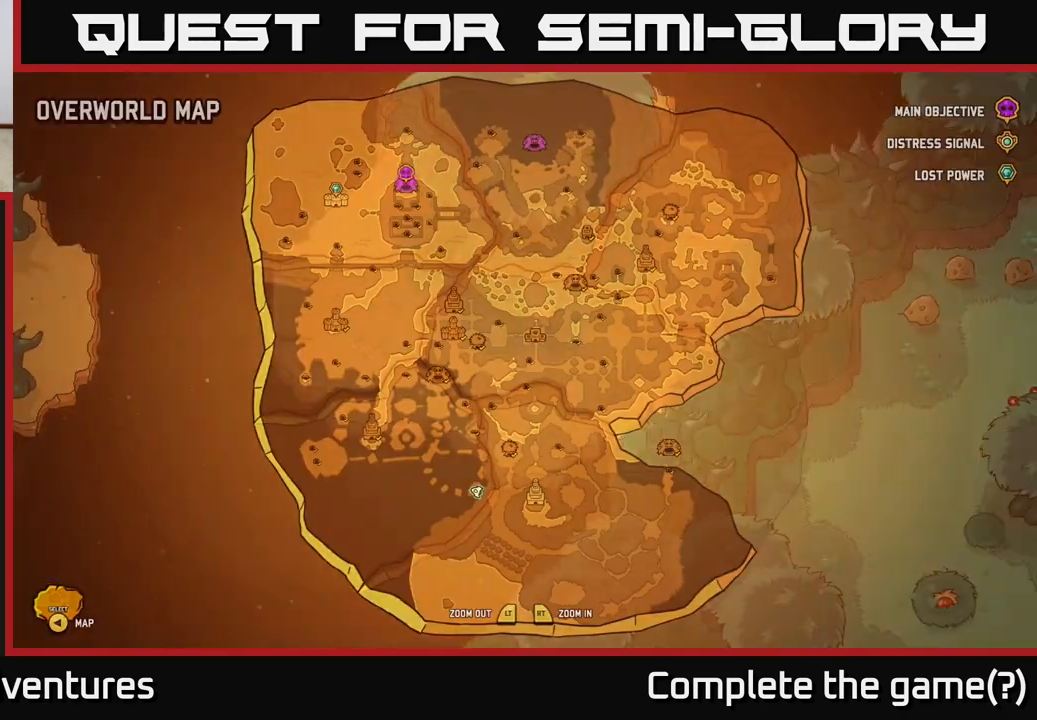
{"buttons": [], "left_stick": "center", "right_stick": "center", "events": [[50, "SELECT", "up"], [433, "SELECT", "down"], [500, "SELECT", "up"]]}
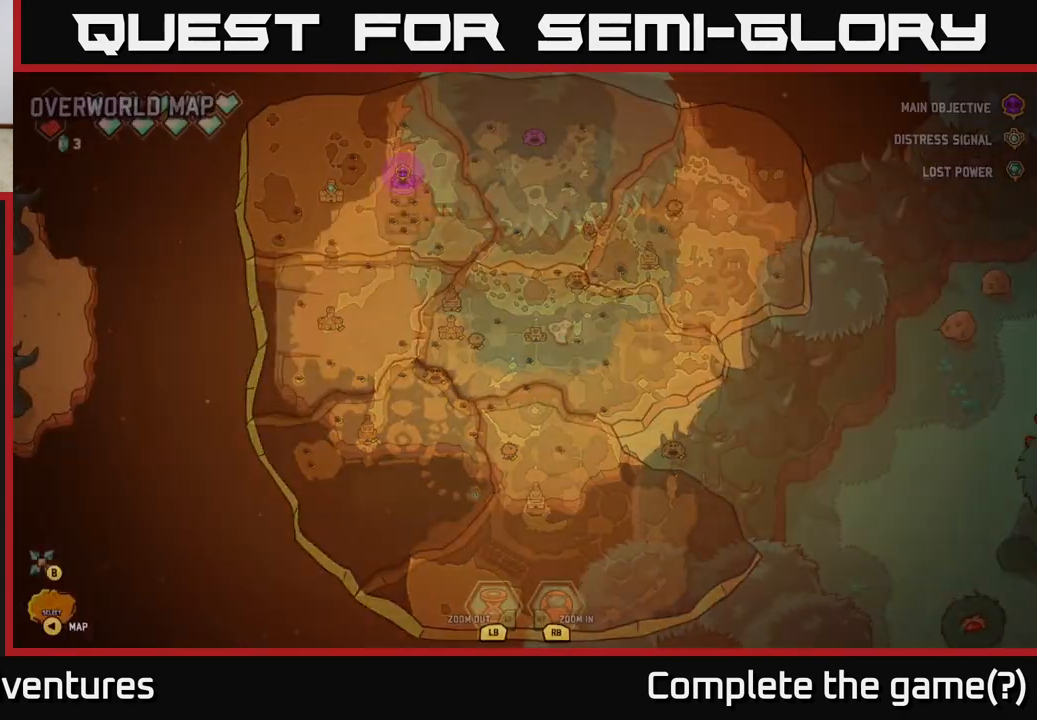
{"buttons": ["R2"], "left_stick": "down", "right_stick": "up", "events": [[117, "right_stick", "up"], [183, "R2", "down"], [333, "R2", "up"], [383, "left_stick", "down"], [450, "R2", "down"]]}
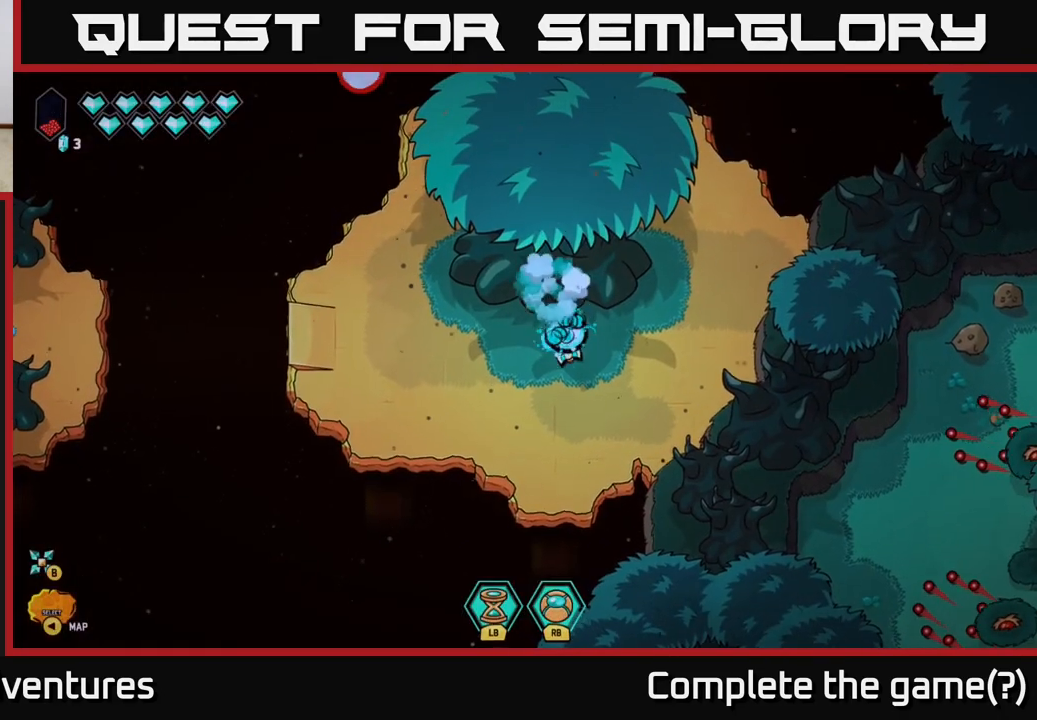
{"buttons": [], "left_stick": "up", "right_stick": "center", "events": [[83, "left_stick", "center"], [283, "R2", "up"], [400, "right_stick", "center"], [483, "left_stick", "up"]]}
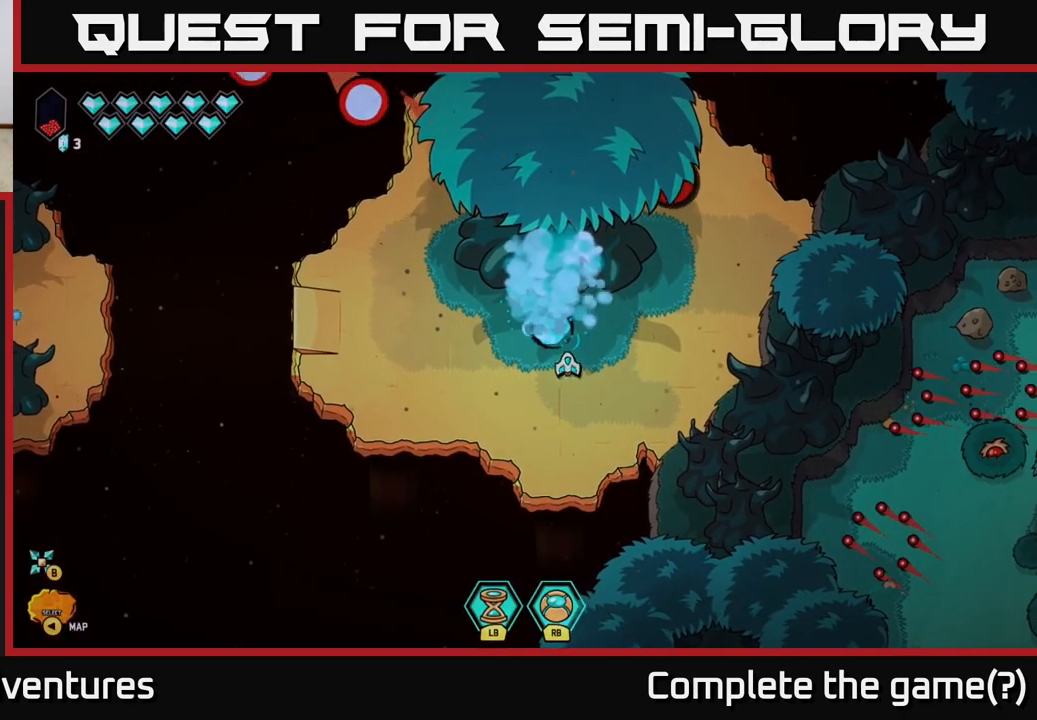
{"buttons": [], "left_stick": "up", "right_stick": "center", "events": []}
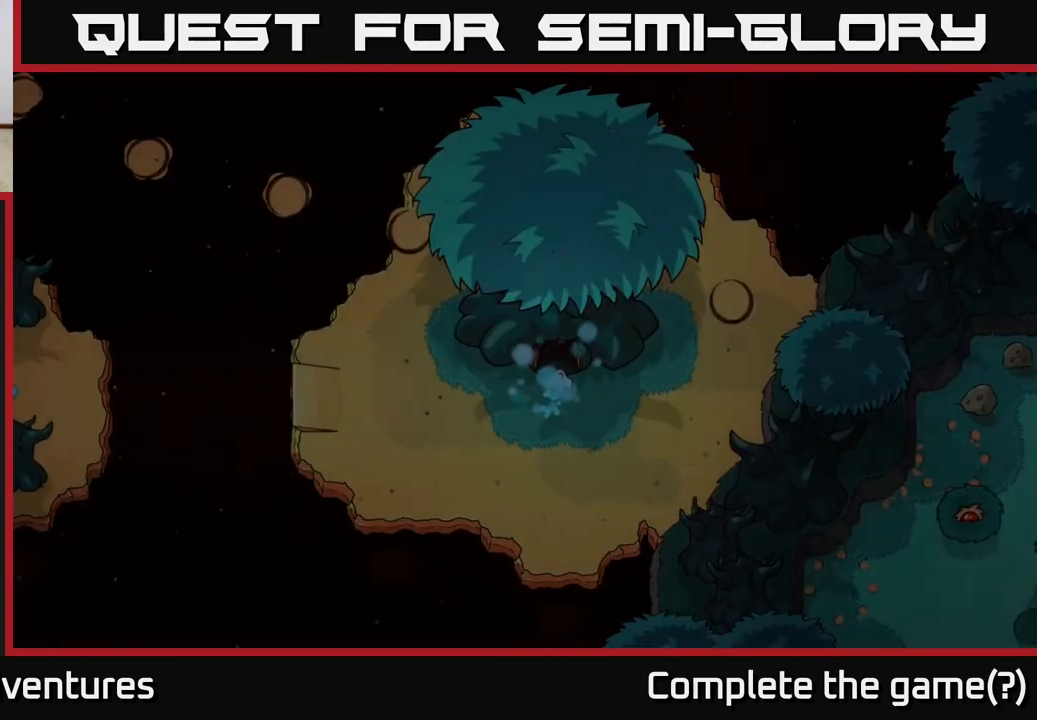
{"buttons": [], "left_stick": "center", "right_stick": "center", "events": [[217, "left_stick", "center"]]}
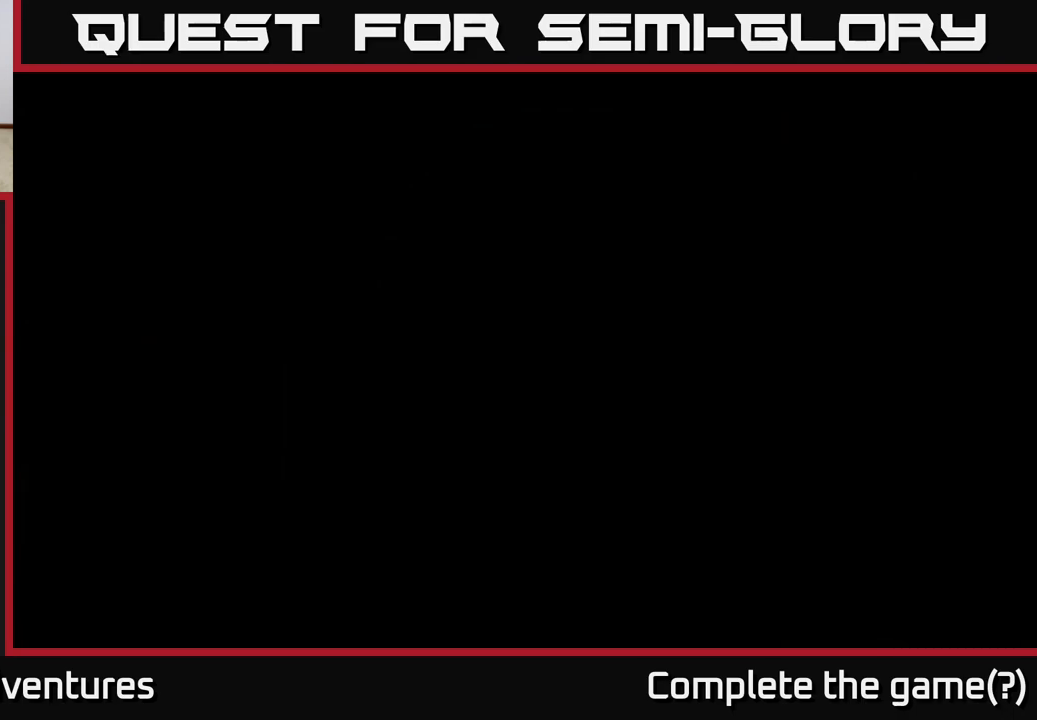
{"buttons": [], "left_stick": "center", "right_stick": "center", "events": []}
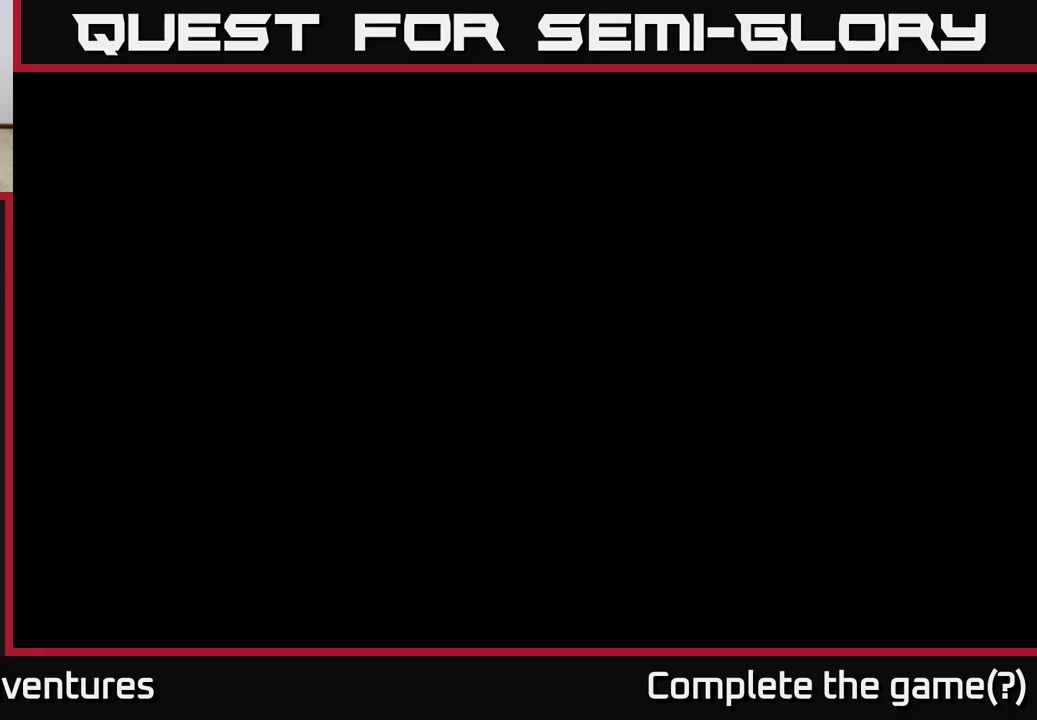
{"buttons": [], "left_stick": "center", "right_stick": "center", "events": []}
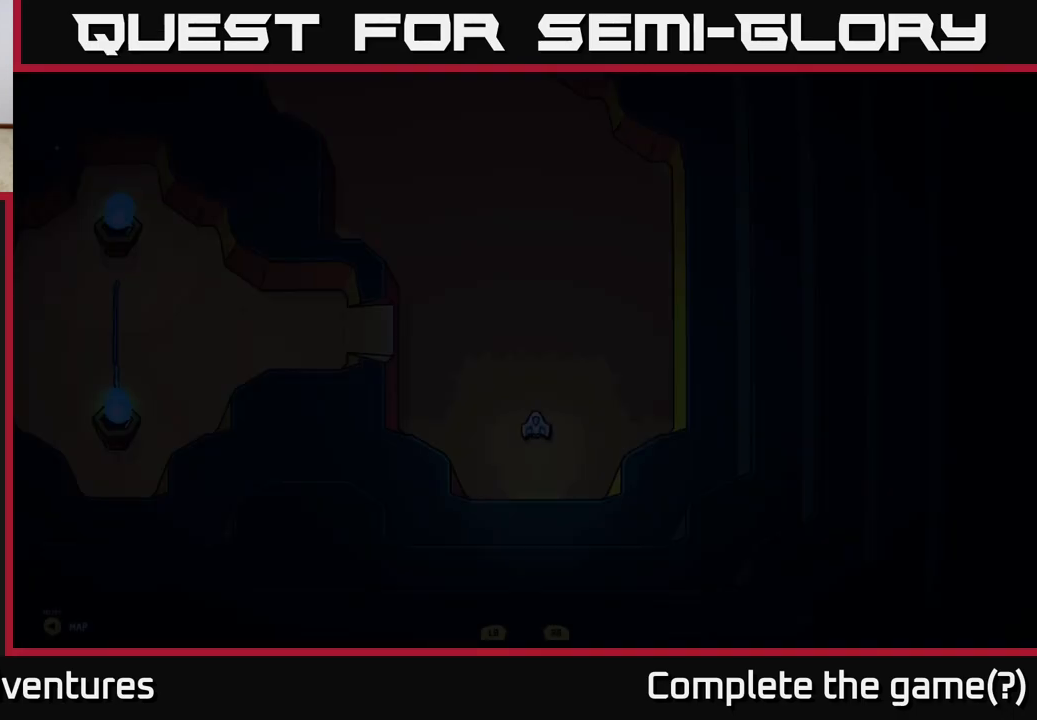
{"buttons": [], "left_stick": "center", "right_stick": "center", "events": []}
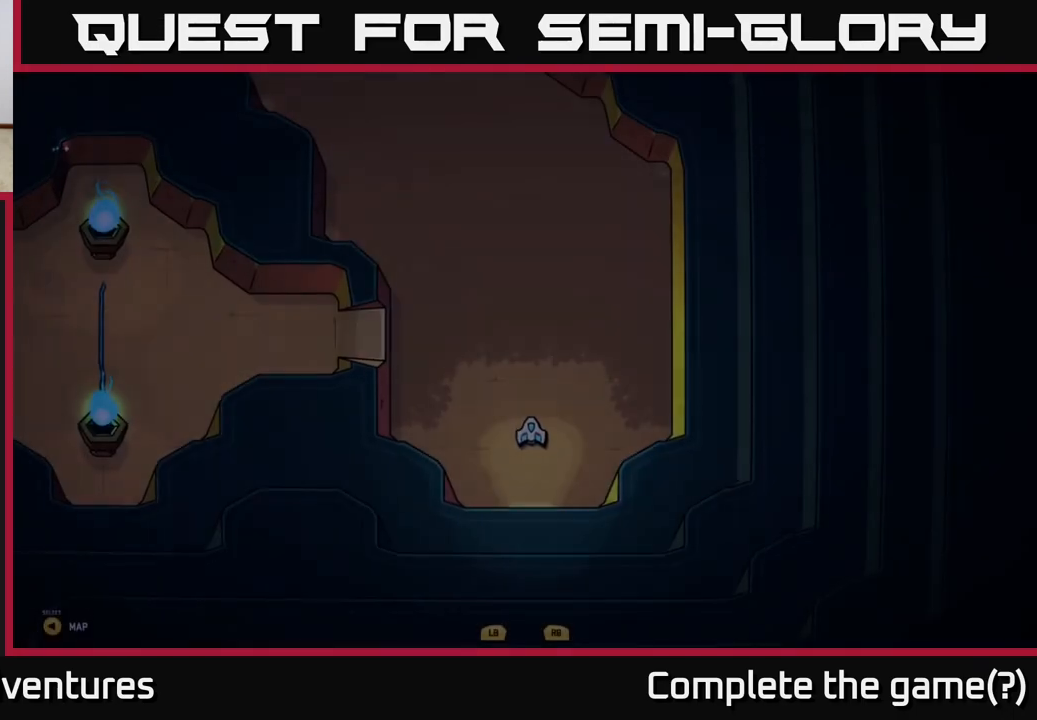
{"buttons": [], "left_stick": "up", "right_stick": "center", "events": [[50, "left_stick", "up"]]}
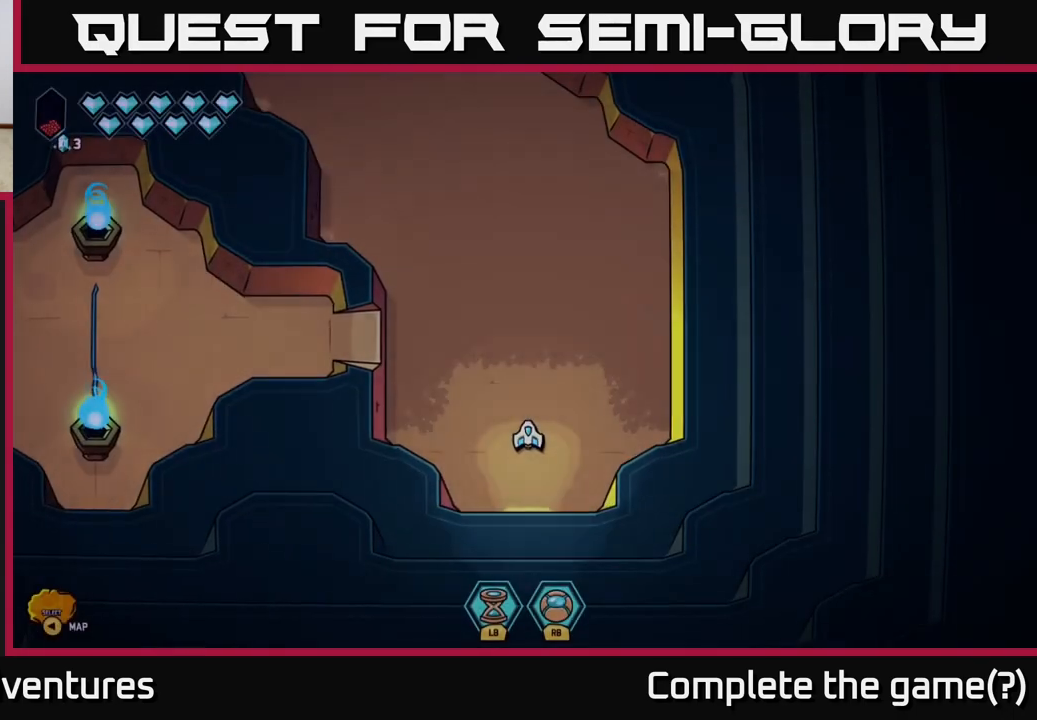
{"buttons": ["L2"], "left_stick": "up", "right_stick": "center", "events": [[100, "left_stick", "up-left"], [333, "left_stick", "up"], [467, "L2", "down"]]}
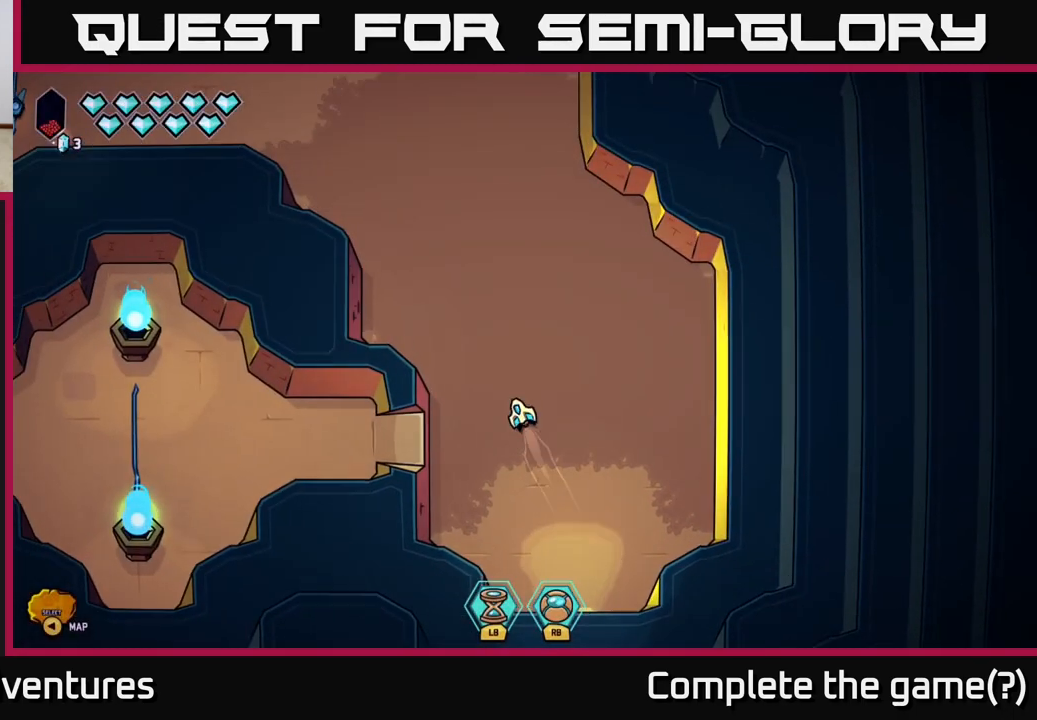
{"buttons": ["L2"], "left_stick": "up-left", "right_stick": "center", "events": [[500, "left_stick", "up-left"]]}
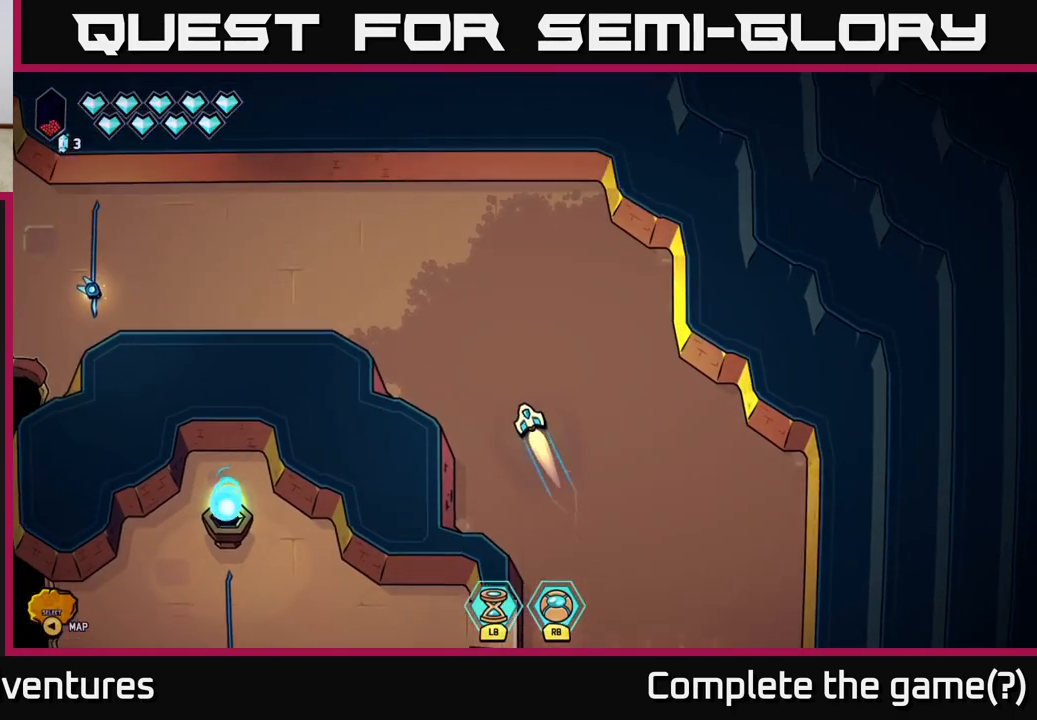
{"buttons": [], "left_stick": "left", "right_stick": "center", "events": [[117, "left_stick", "left"], [467, "L2", "up"]]}
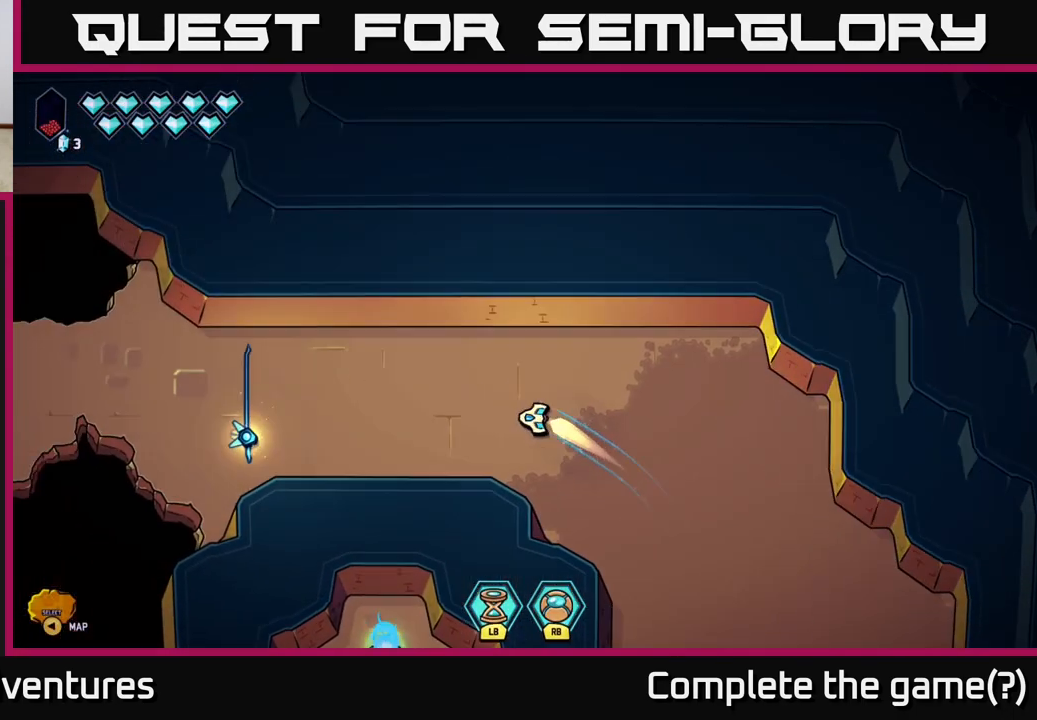
{"buttons": [], "left_stick": "center", "right_stick": "left", "events": [[117, "left_stick", "center"], [483, "right_stick", "left"]]}
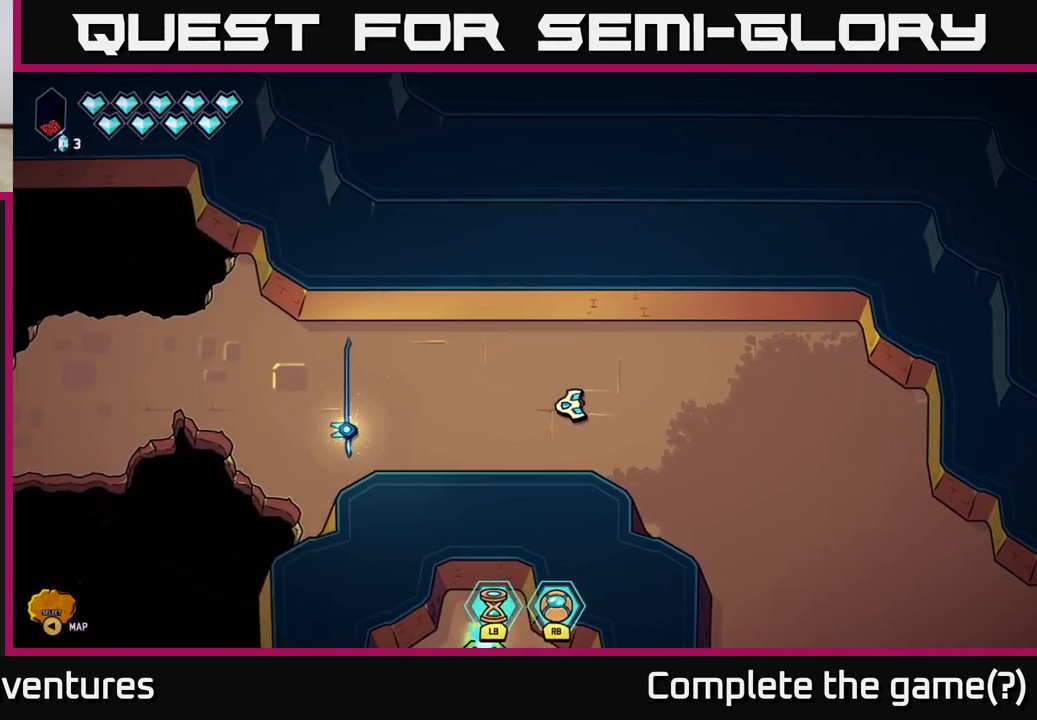
{"buttons": [], "left_stick": "center", "right_stick": "center", "events": [[400, "right_stick", "center"]]}
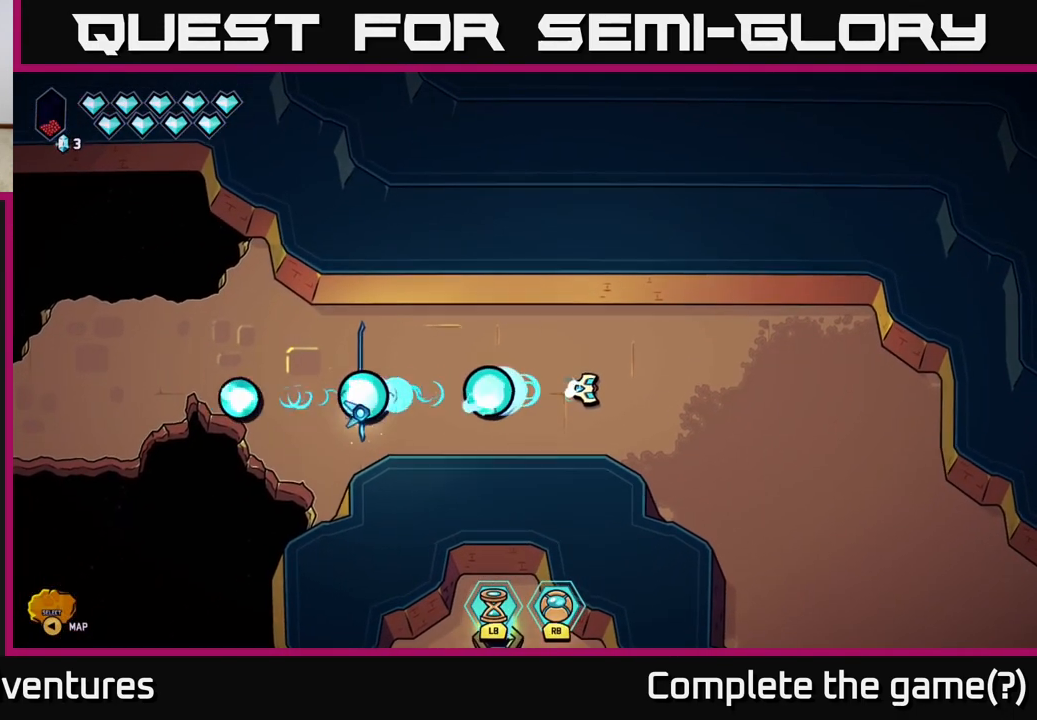
{"buttons": [], "left_stick": "center", "right_stick": "center", "events": []}
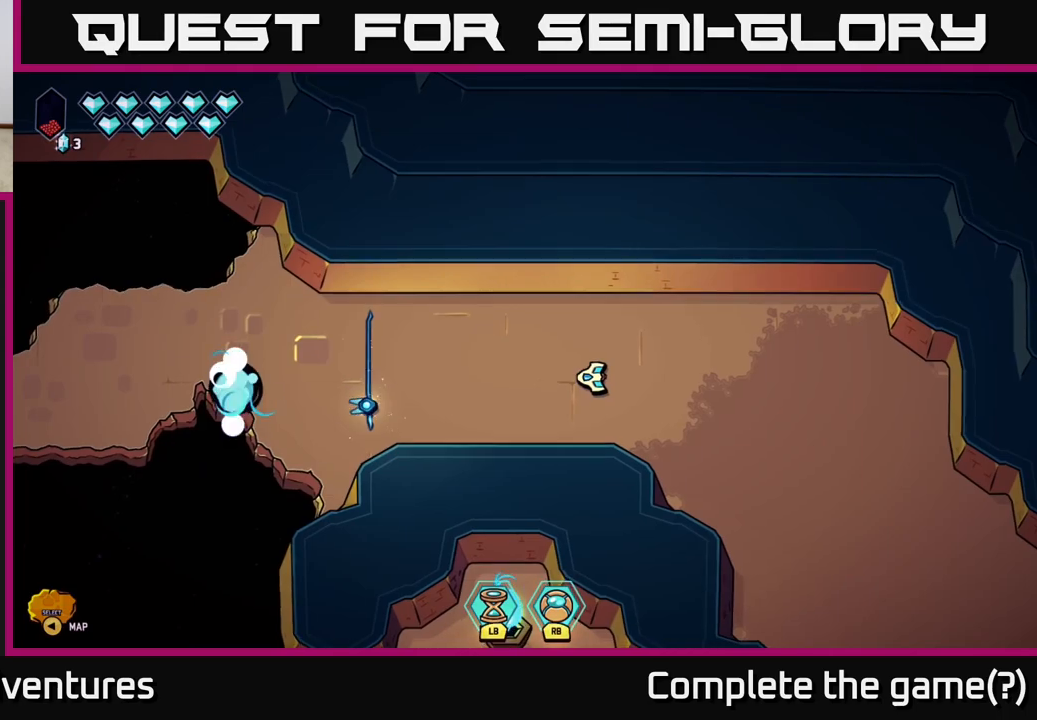
{"buttons": [], "left_stick": "center", "right_stick": "center", "events": []}
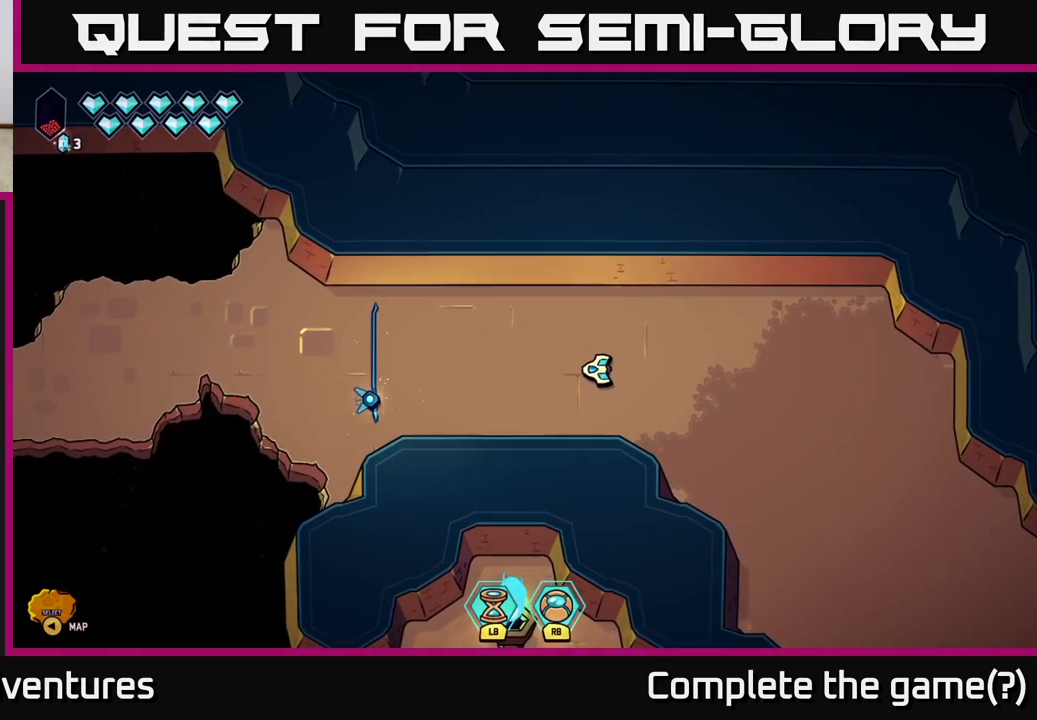
{"buttons": [], "left_stick": "center", "right_stick": "center", "events": [[17, "Y", "down"], [100, "Y", "up"]]}
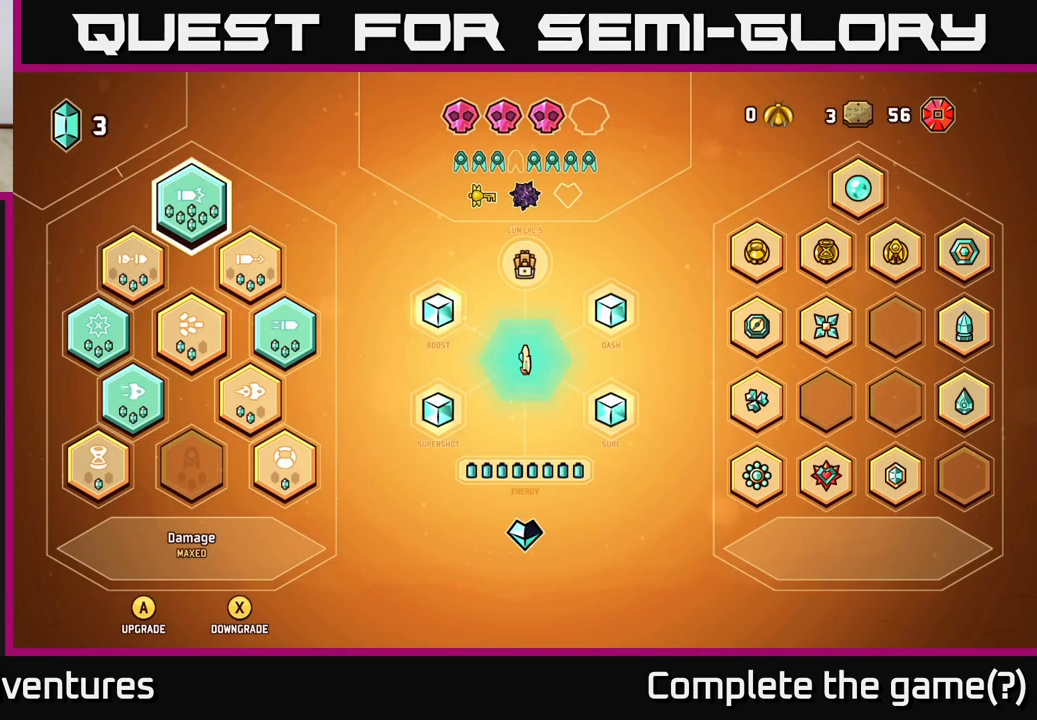
{"buttons": [], "left_stick": "center", "right_stick": "center", "events": []}
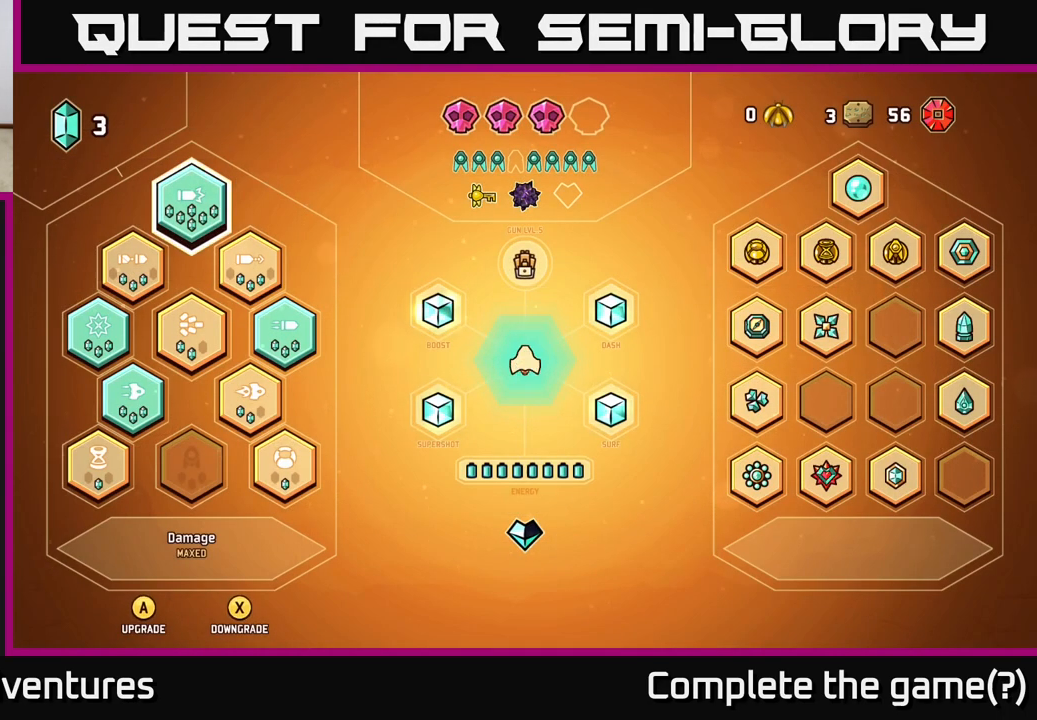
{"buttons": ["L2"], "left_stick": "left", "right_stick": "center", "events": [[150, "Y", "down"], [183, "Y", "up"], [300, "left_stick", "left"], [400, "L2", "down"]]}
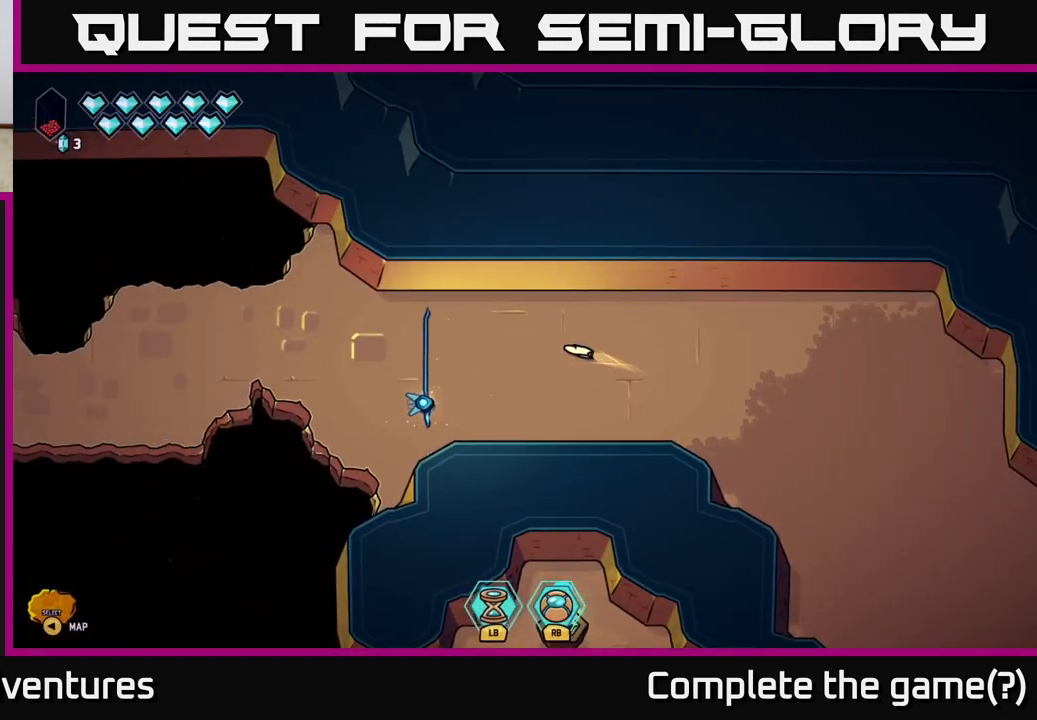
{"buttons": ["L2"], "left_stick": "left", "right_stick": "center", "events": []}
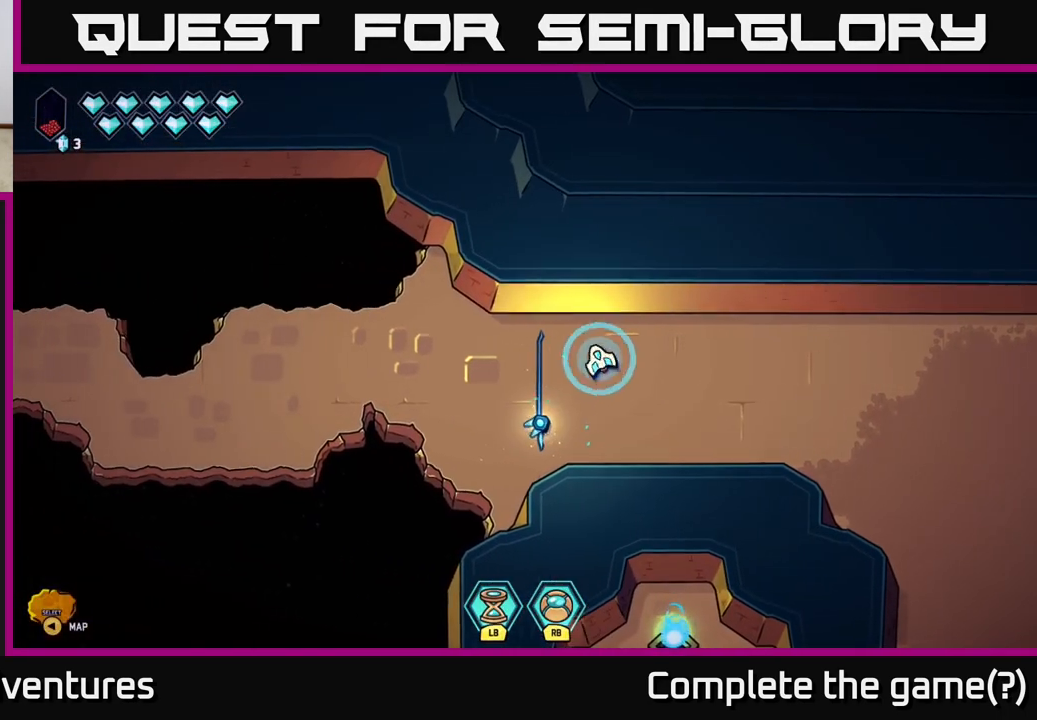
{"buttons": [], "left_stick": "center", "right_stick": "center", "events": [[167, "L2", "up"], [267, "left_stick", "center"]]}
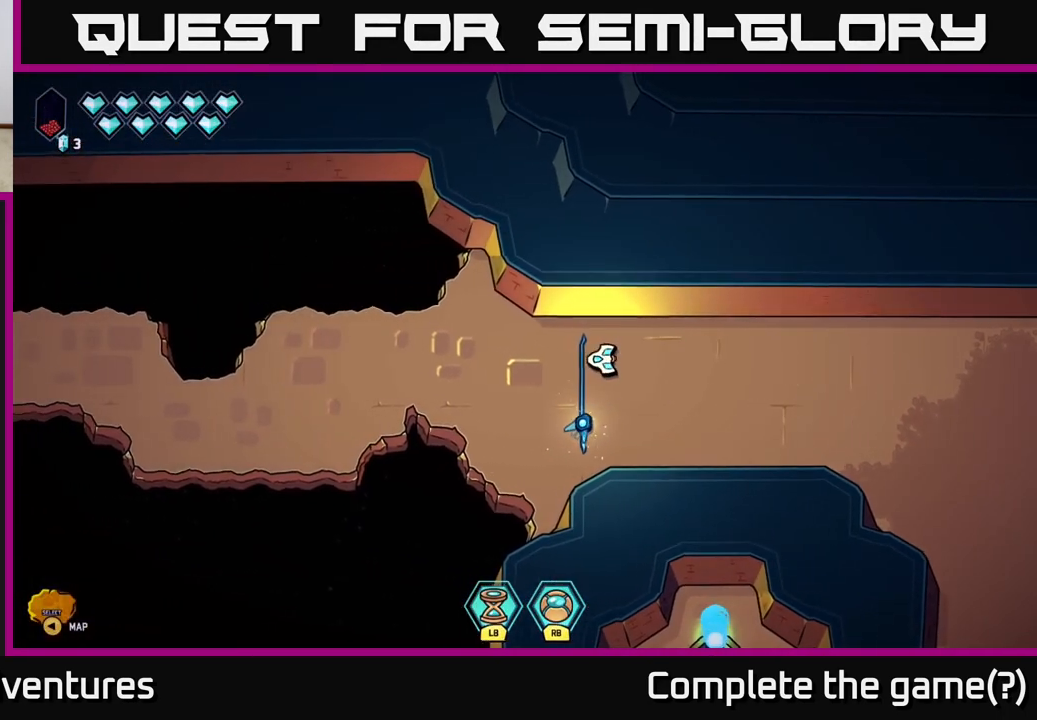
{"buttons": [], "left_stick": "center", "right_stick": "center", "events": []}
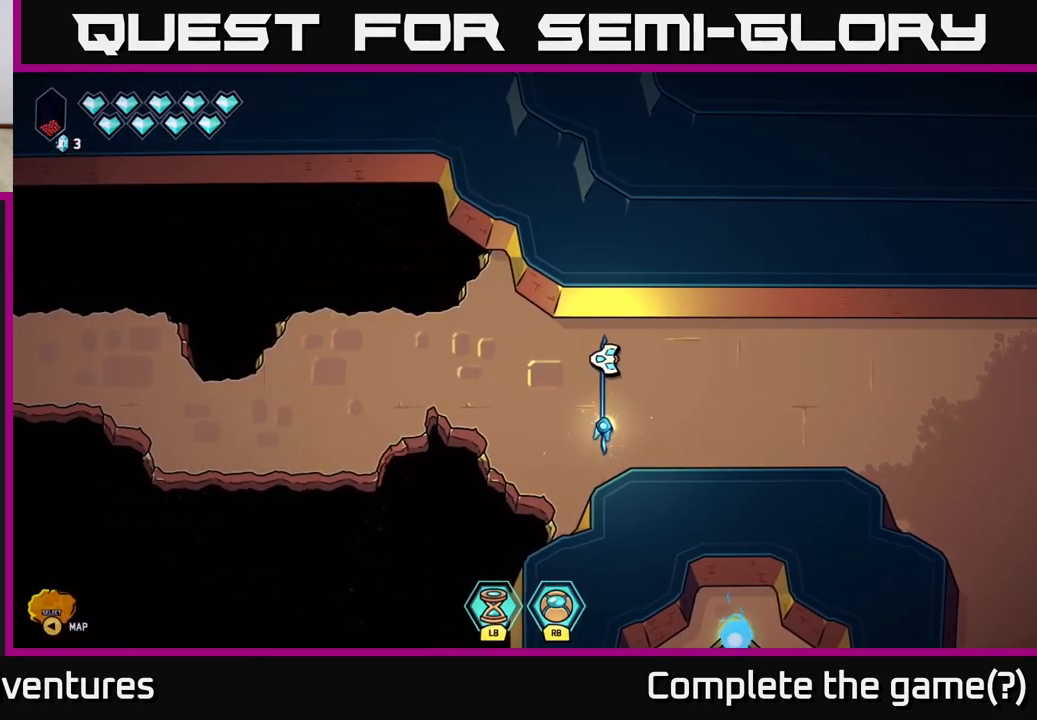
{"buttons": [], "left_stick": "left", "right_stick": "center", "events": [[33, "left_stick", "down-left"], [283, "left_stick", "left"]]}
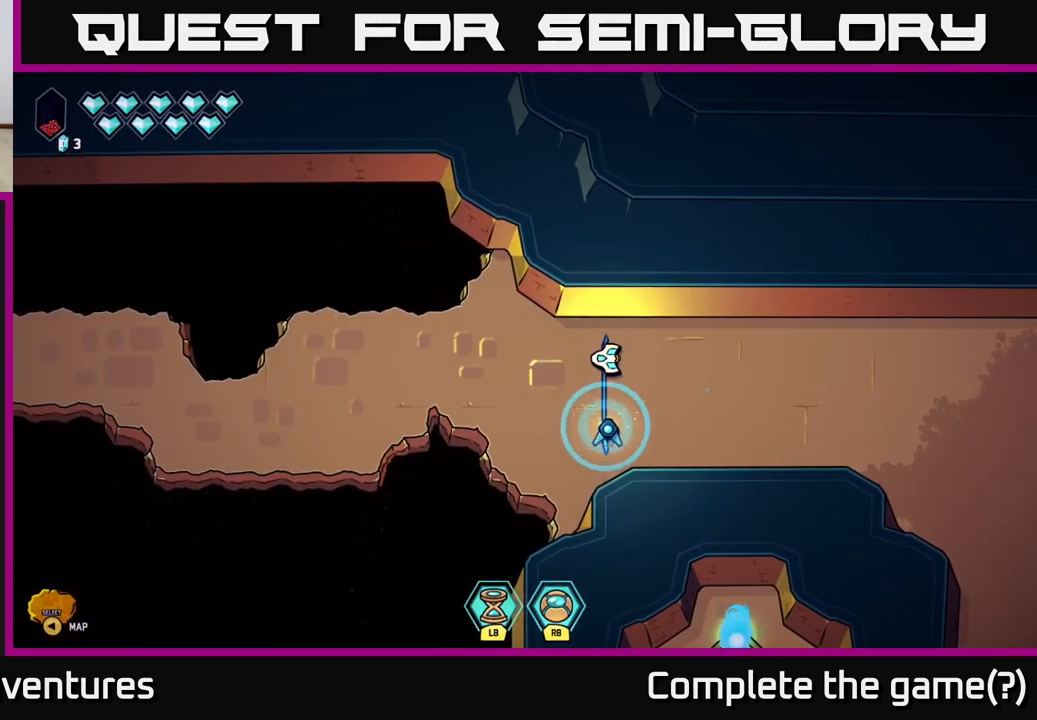
{"buttons": [], "left_stick": "left", "right_stick": "center", "events": []}
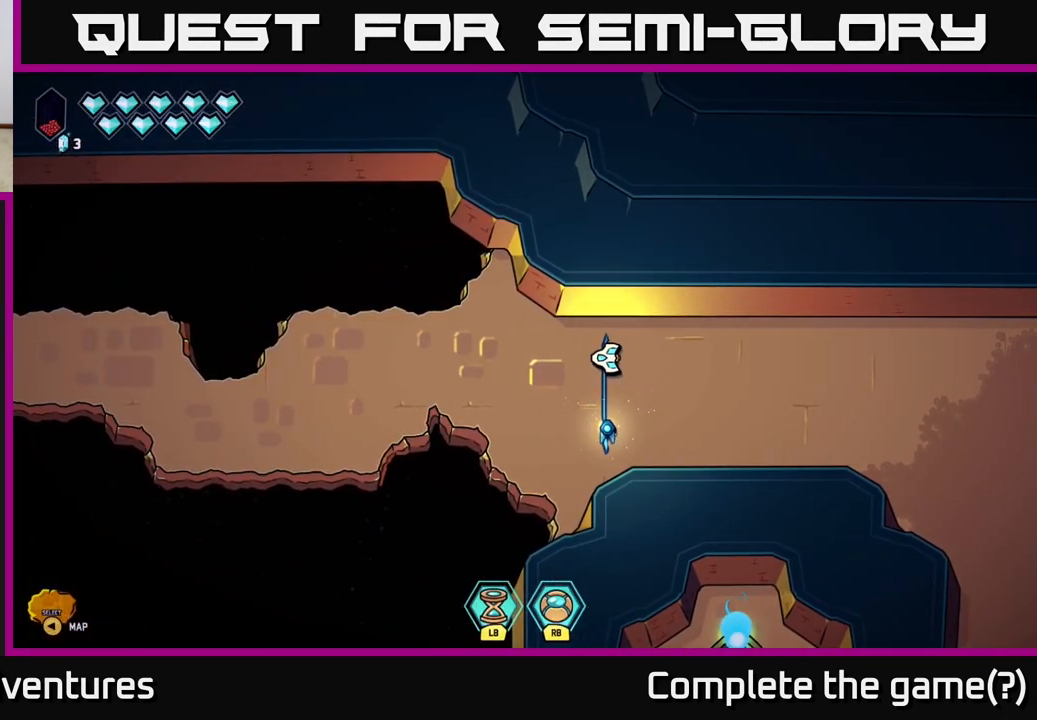
{"buttons": [], "left_stick": "left", "right_stick": "center", "events": []}